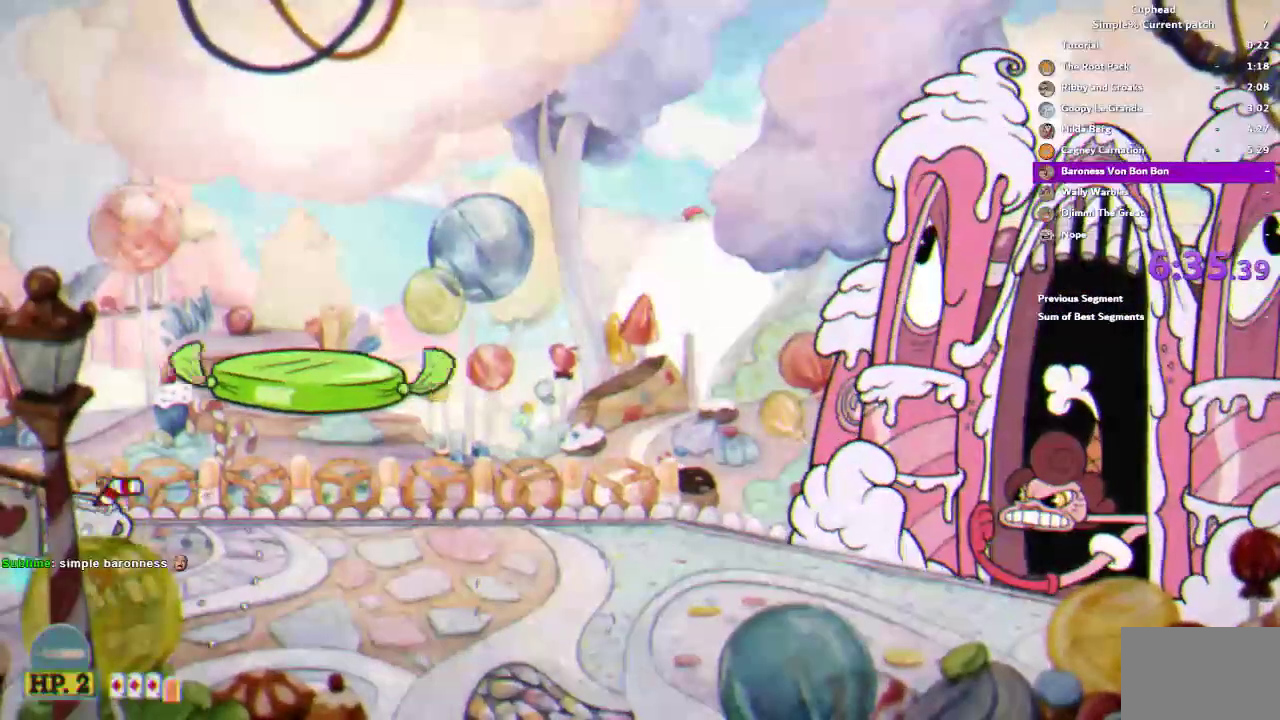
Gameplay with a controller (PlayStation layout); each line is a JSON object with the inputs held at the frame after it. "events" lists button and stick changes between this image and that frame as [ms after this image, input, new state], when the widget could be followed in between. This document gives stick clicks only as held states, not as events. Not read: HOME.
{"buttons": ["R1"], "left_stick": "center", "right_stick": "center", "events": [[217, "left_stick", "center"]]}
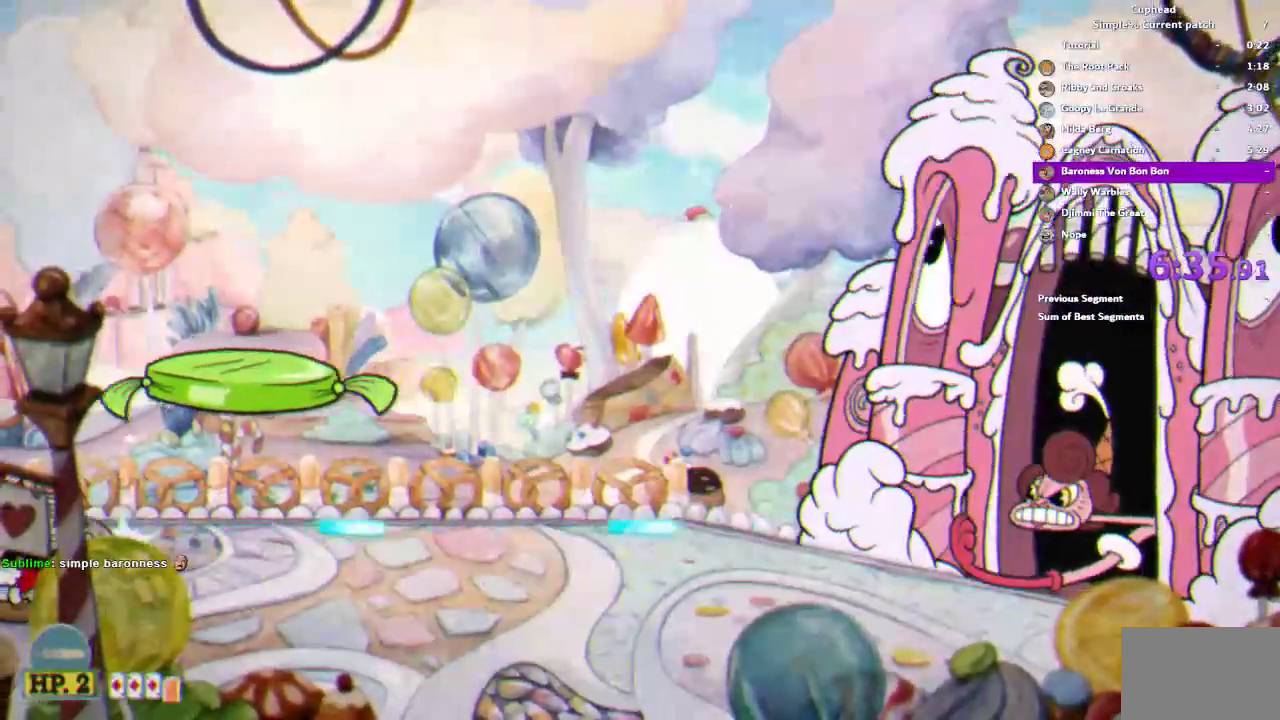
{"buttons": ["R1"], "left_stick": "center", "right_stick": "center", "events": []}
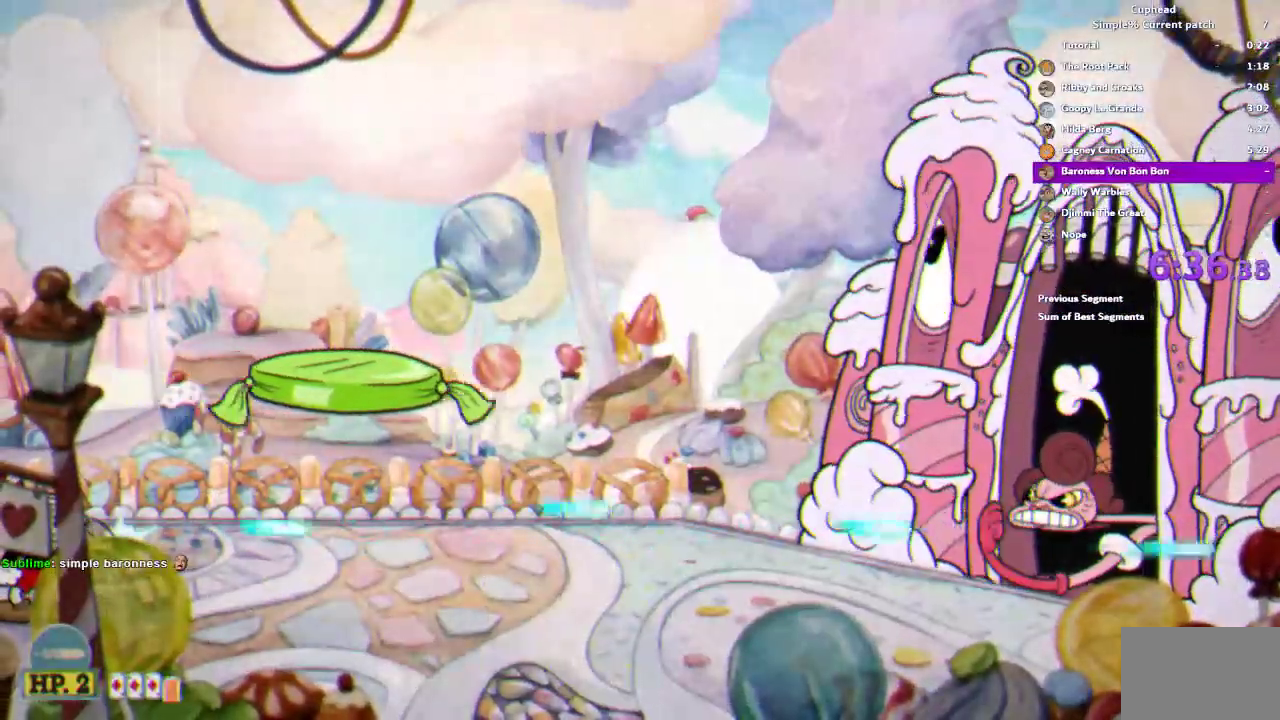
{"buttons": ["R1"], "left_stick": "center", "right_stick": "center", "events": []}
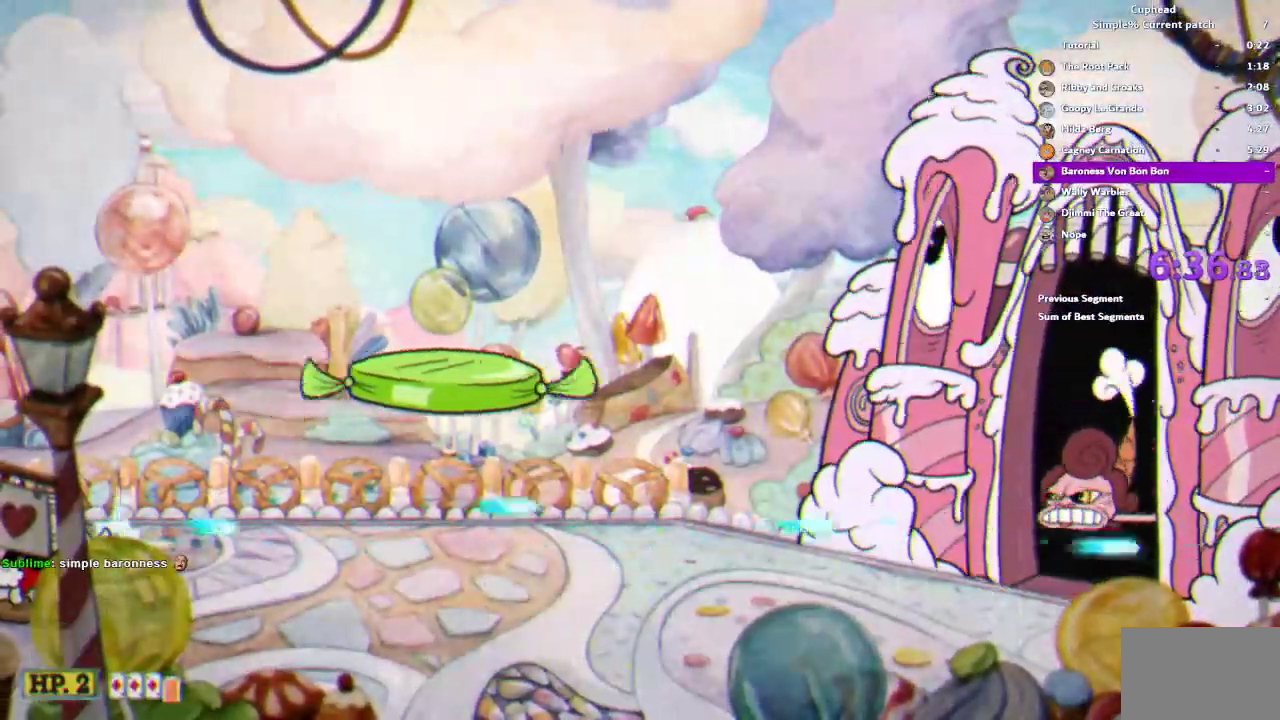
{"buttons": ["R1"], "left_stick": "center", "right_stick": "center", "events": []}
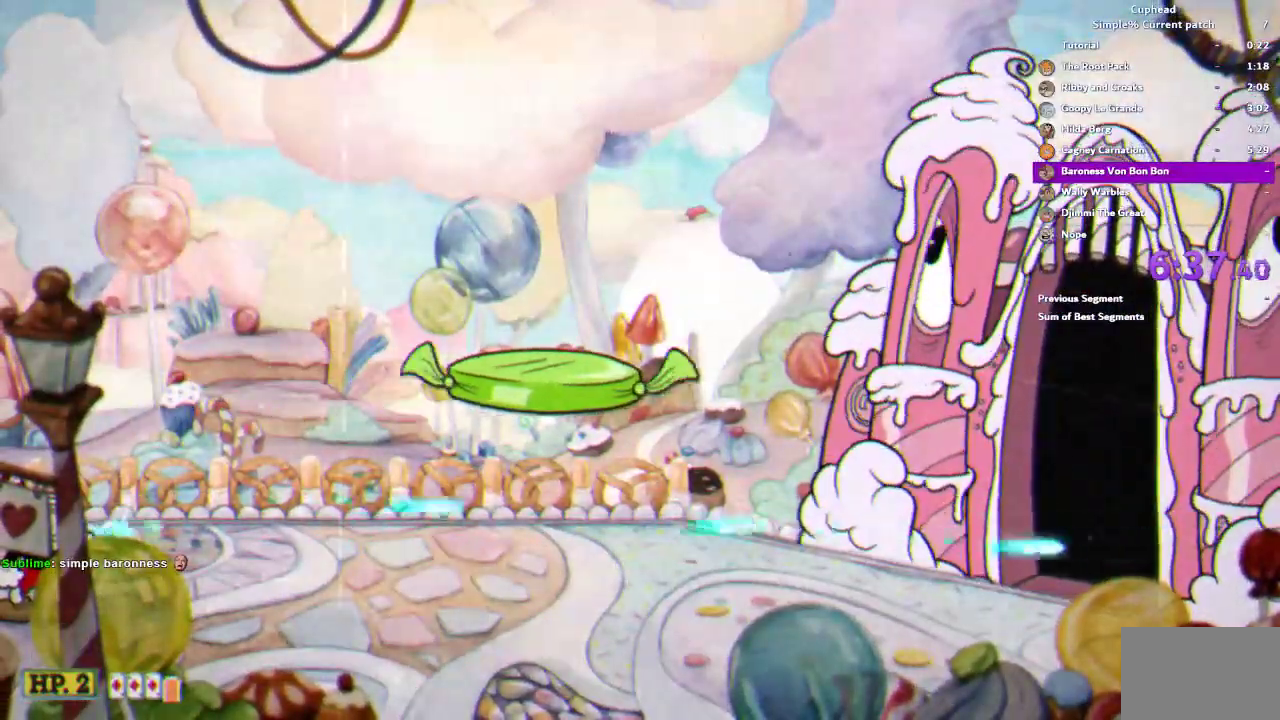
{"buttons": ["R1"], "left_stick": "center", "right_stick": "center", "events": []}
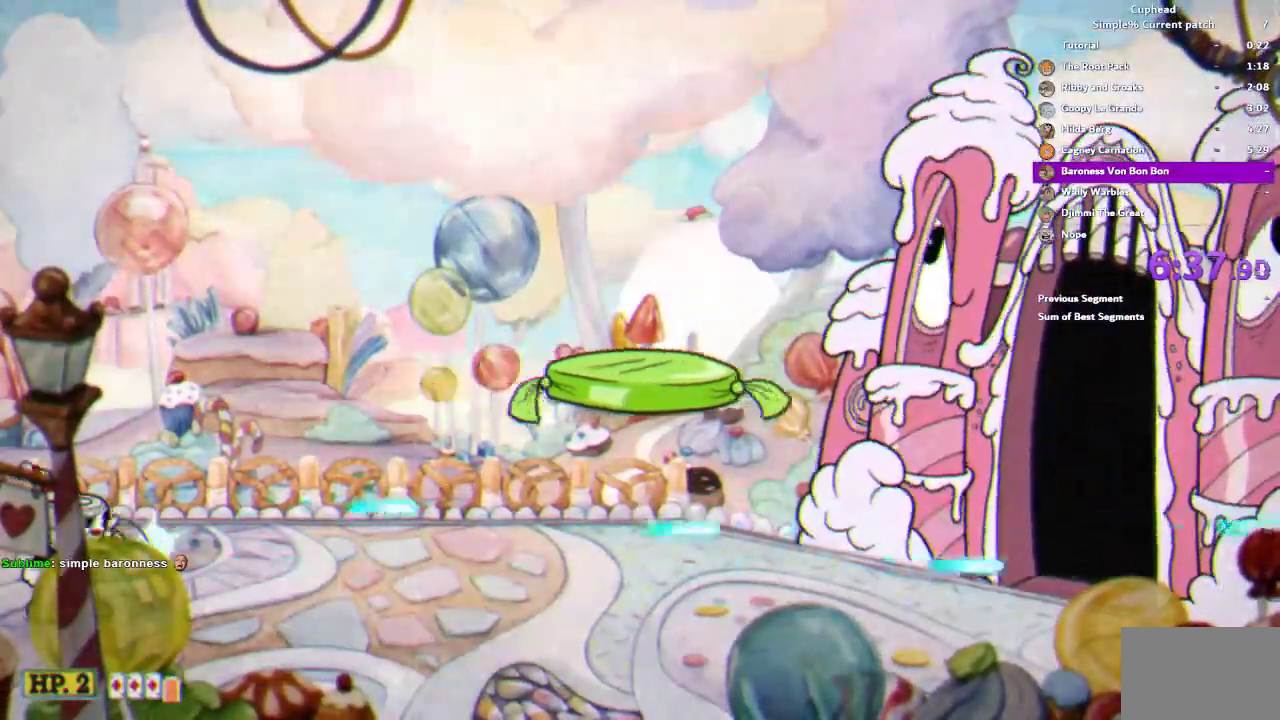
{"buttons": ["R1"], "left_stick": "center", "right_stick": "center", "events": []}
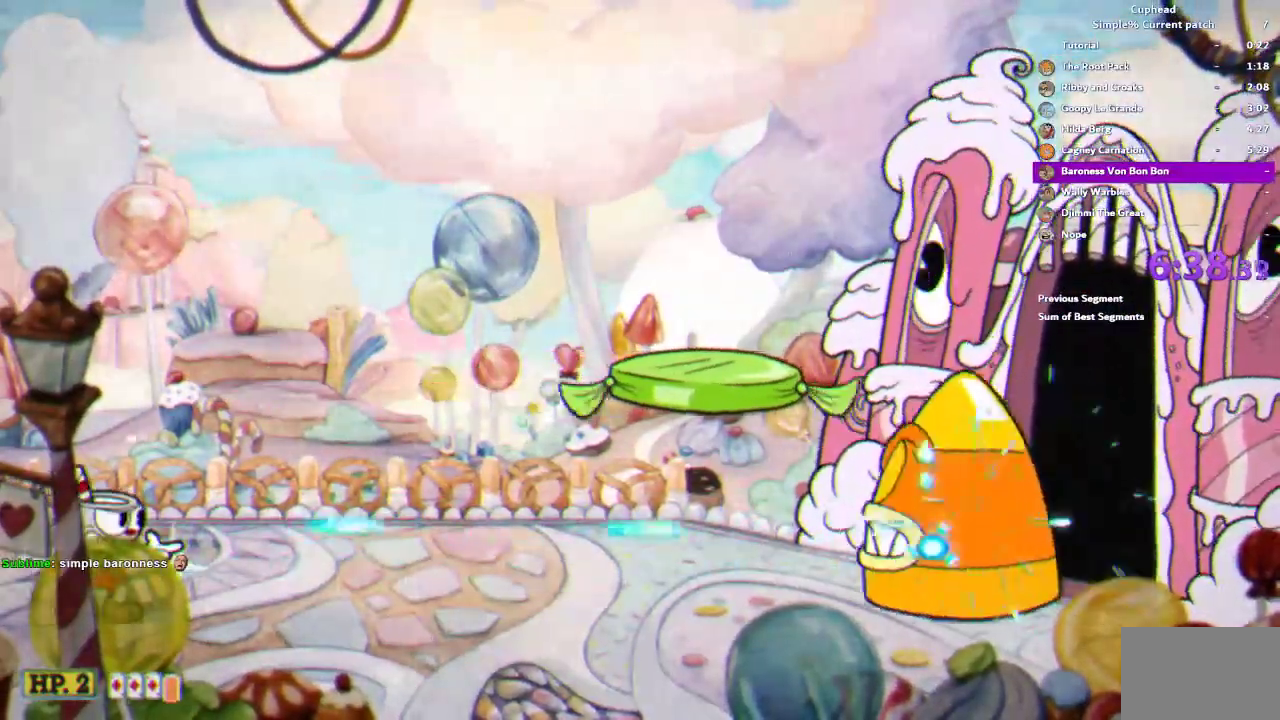
{"buttons": ["R1"], "left_stick": "center", "right_stick": "center", "events": [[183, "left_stick", "right"], [350, "left_stick", "center"]]}
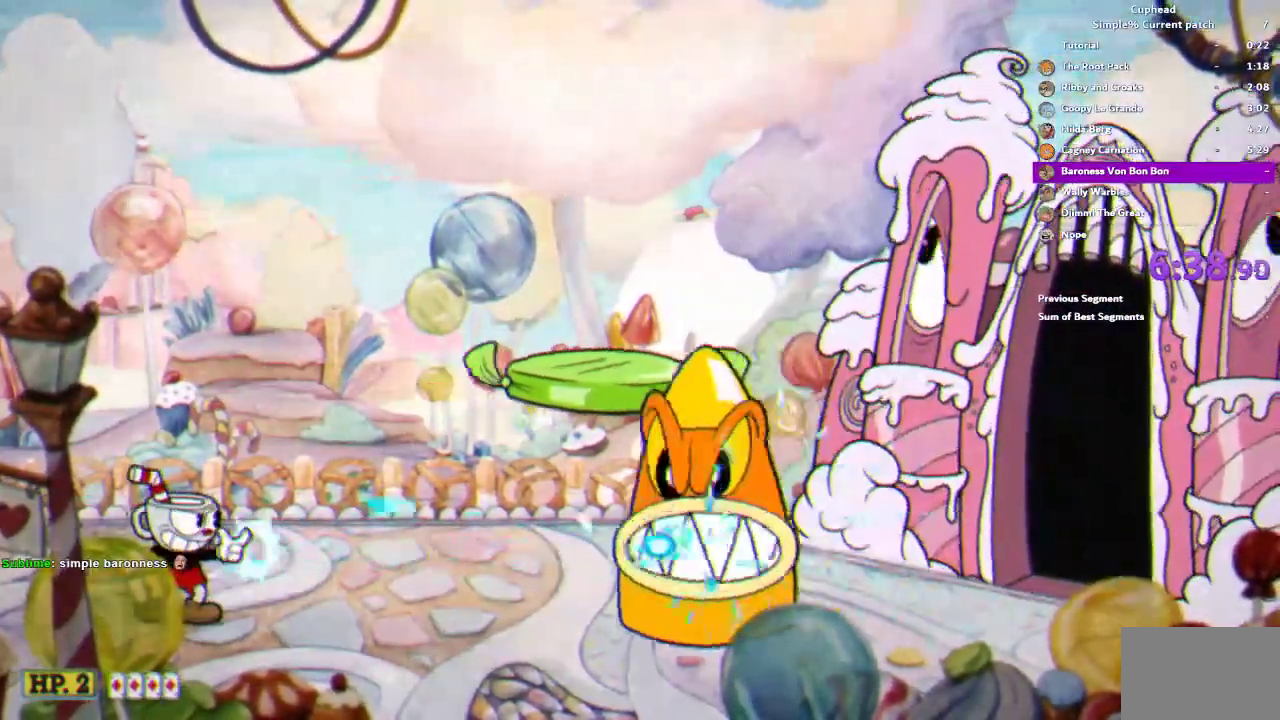
{"buttons": ["R1"], "left_stick": "center", "right_stick": "center", "events": [[117, "SQUARE", "down"], [250, "SQUARE", "up"]]}
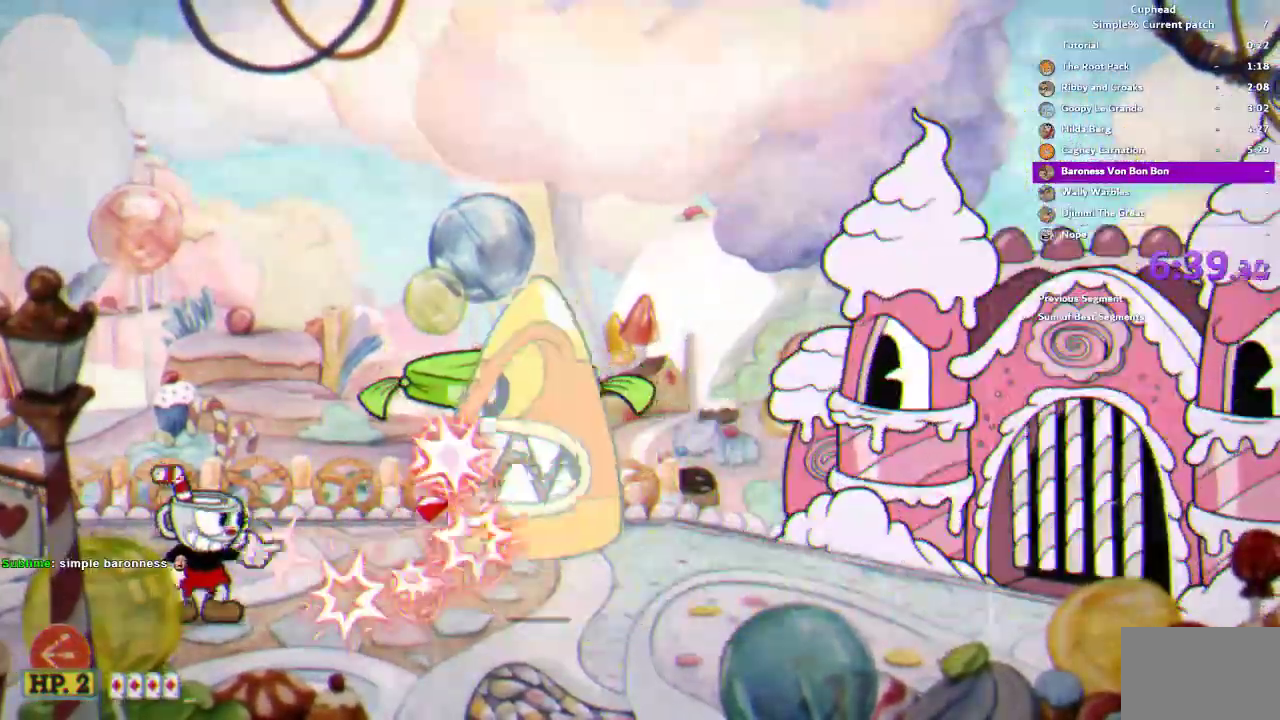
{"buttons": ["R1"], "left_stick": "up-right", "right_stick": "center", "events": [[50, "L1", "down"], [117, "L1", "up"], [350, "DPAD_DOWN", "down"], [350, "left_stick", "up-right"], [400, "DPAD_DOWN", "up"]]}
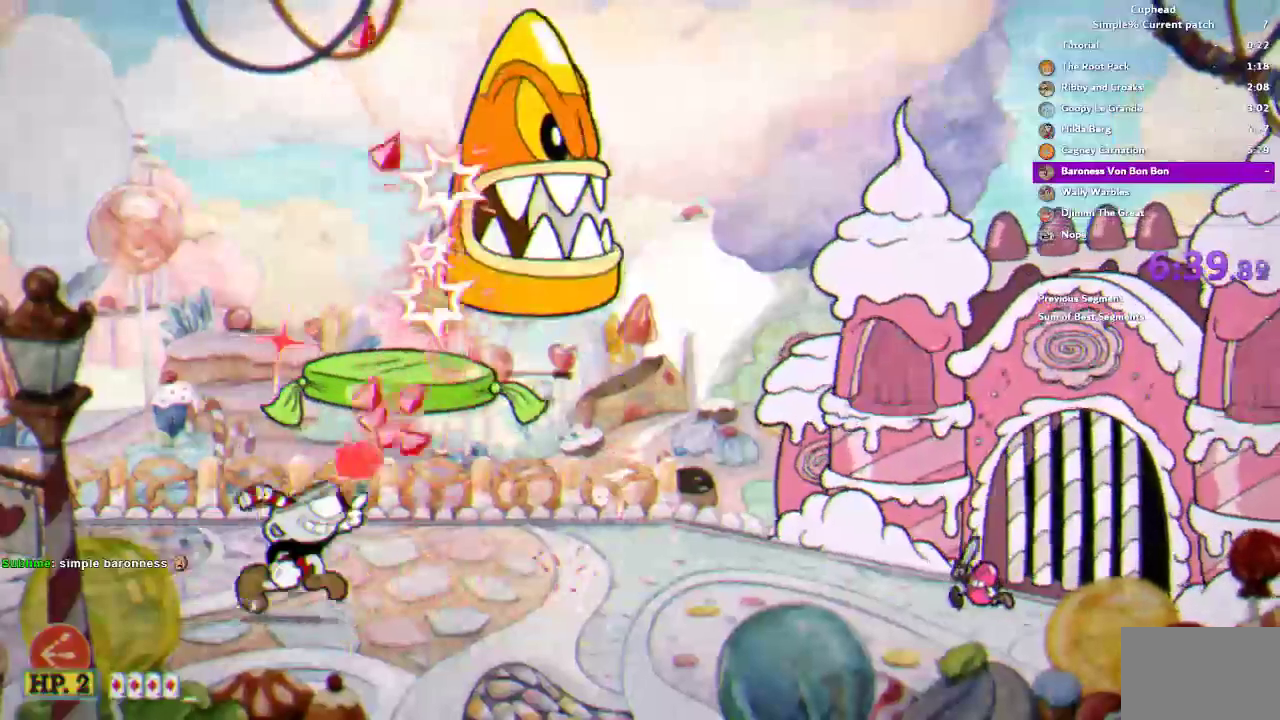
{"buttons": ["R1"], "left_stick": "up", "right_stick": "center", "events": [[100, "DPAD_DOWN", "down"], [150, "L1", "down"], [150, "left_stick", "up"], [217, "L1", "up"], [250, "DPAD_DOWN", "up"]]}
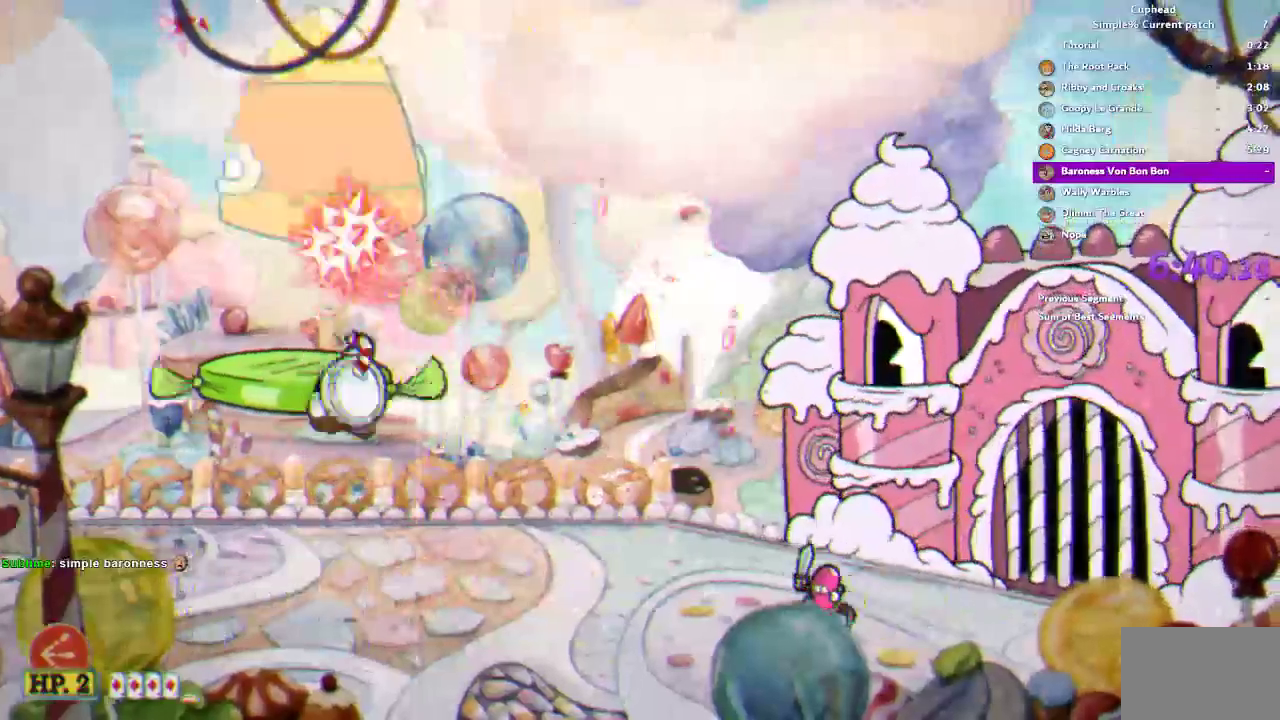
{"buttons": ["R1", "DPAD_DOWN"], "left_stick": "center", "right_stick": "center", "events": [[217, "L1", "down"], [233, "DPAD_DOWN", "down"], [250, "left_stick", "up-left"], [283, "L1", "up"], [317, "left_stick", "center"], [383, "DPAD_DOWN", "up"], [483, "DPAD_DOWN", "down"]]}
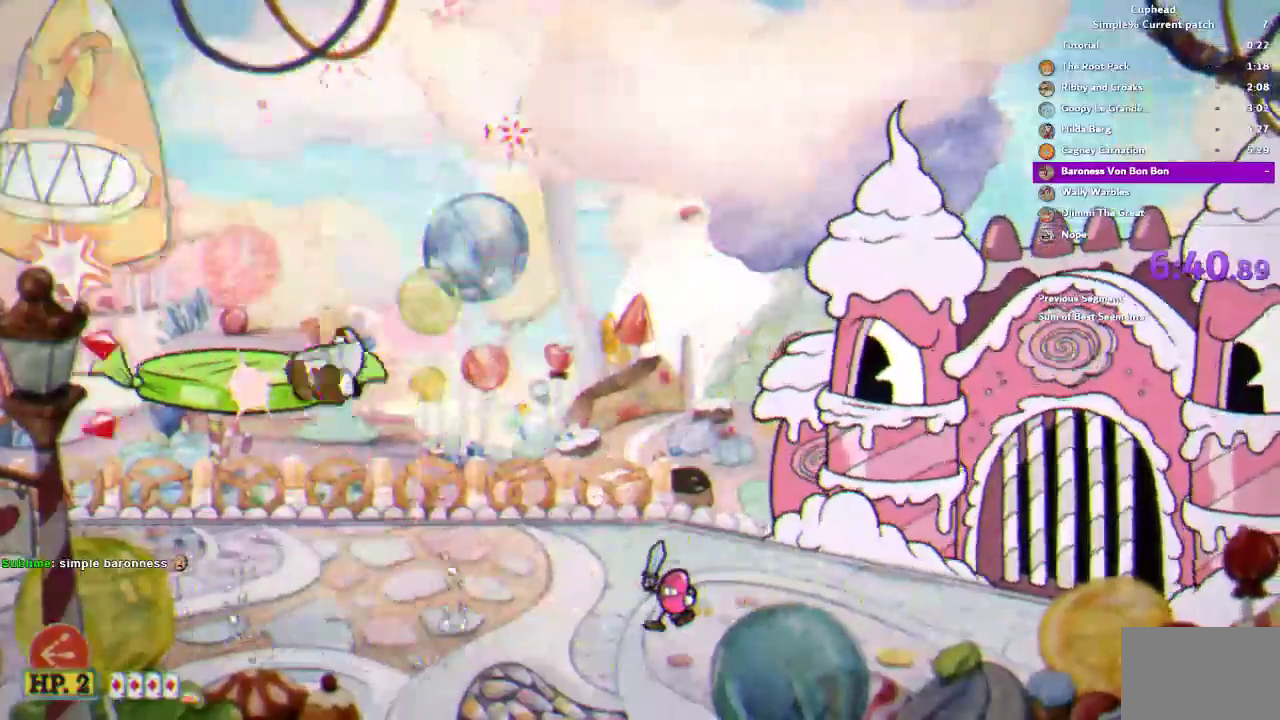
{"buttons": ["R1"], "left_stick": "center", "right_stick": "center", "events": [[50, "left_stick", "up-left"], [83, "DPAD_DOWN", "up"], [183, "left_stick", "center"]]}
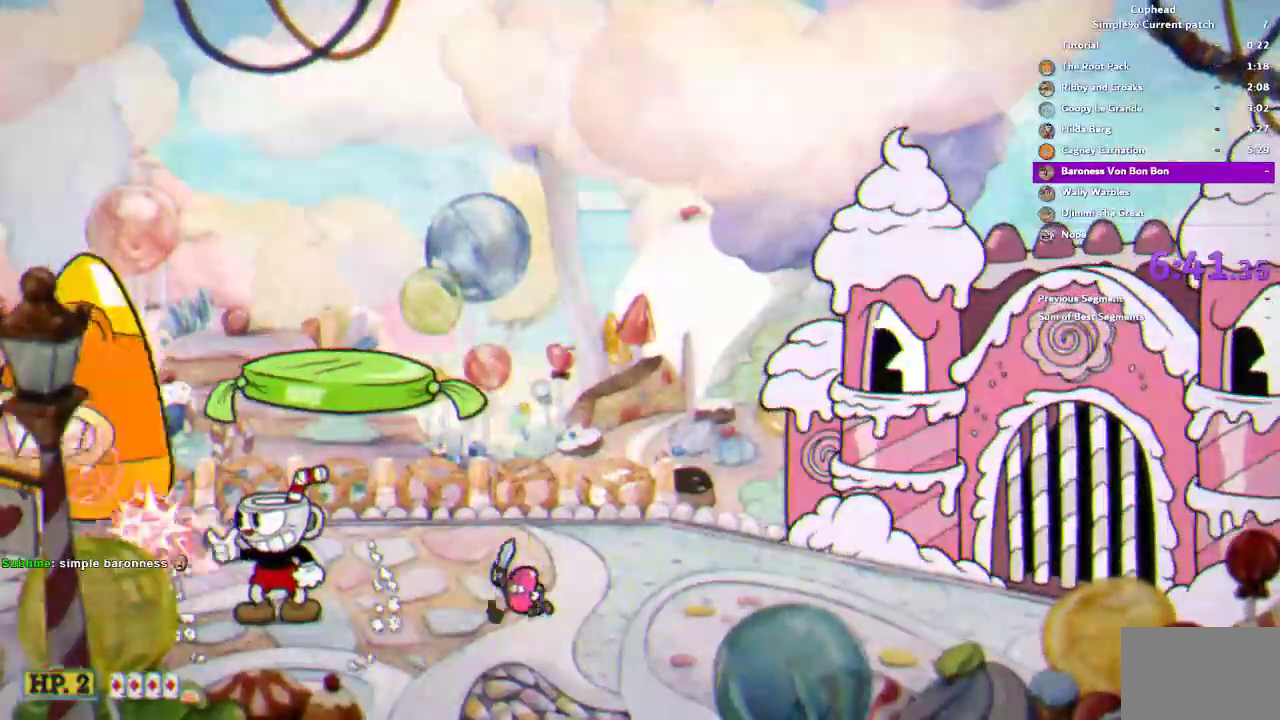
{"buttons": ["L1", "R1"], "left_stick": "down-right", "right_stick": "center", "events": [[217, "L1", "down"], [483, "left_stick", "down-right"]]}
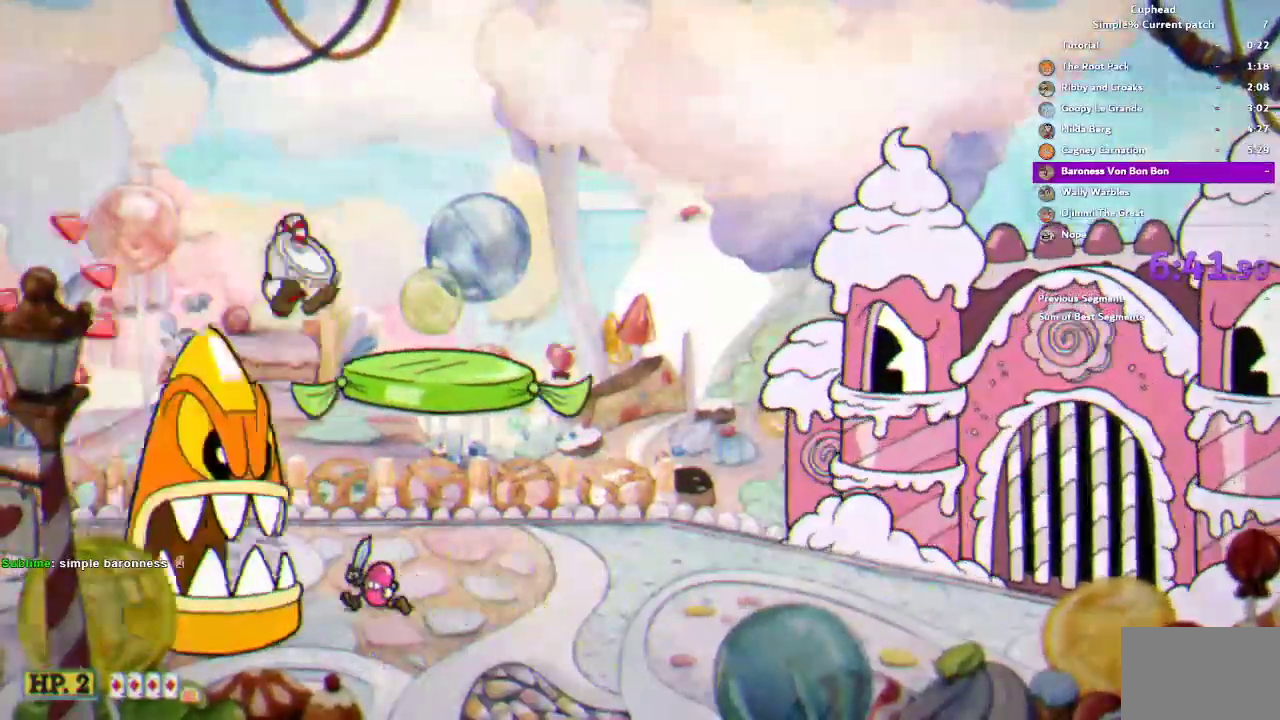
{"buttons": ["SQUARE", "R1"], "left_stick": "center", "right_stick": "center", "events": [[83, "R2", "down"], [117, "L1", "up"], [117, "SQUARE", "down"], [250, "SQUARE", "up"], [250, "left_stick", "center"], [283, "R2", "up"], [483, "SQUARE", "down"]]}
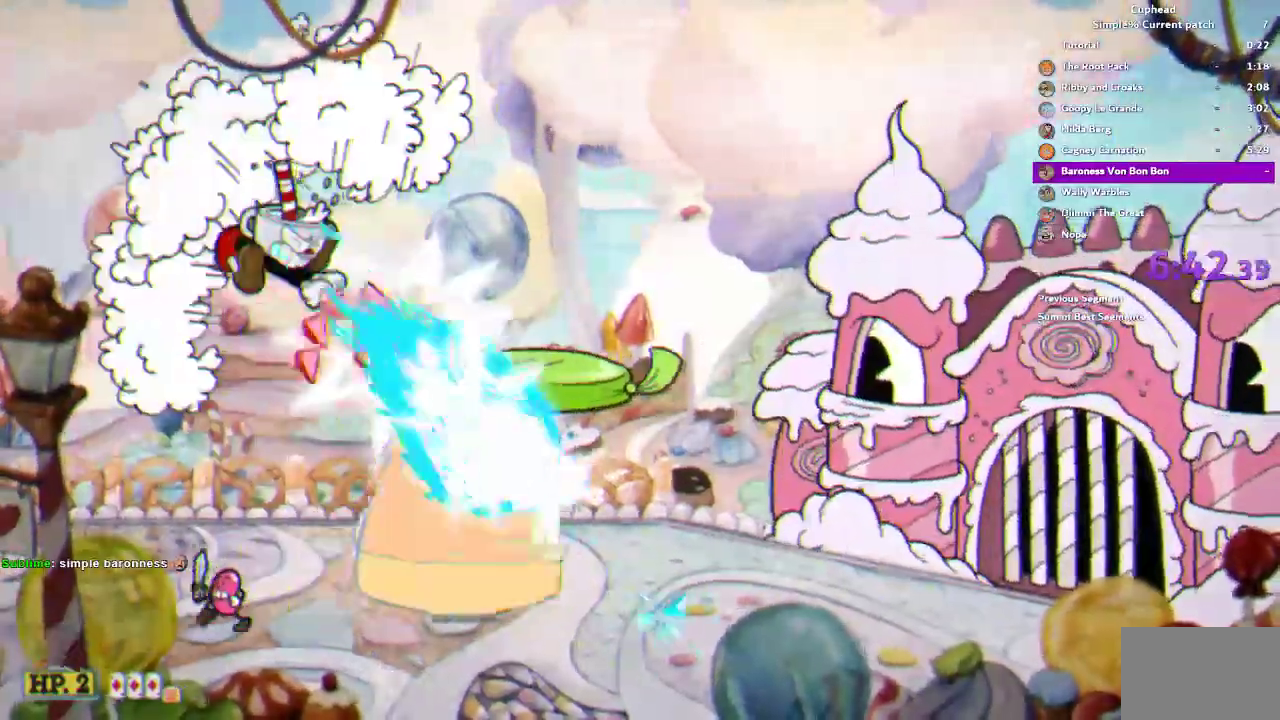
{"buttons": ["L1", "R1"], "left_stick": "center", "right_stick": "center", "events": [[83, "SQUARE", "up"], [250, "left_stick", "right"], [400, "left_stick", "center"], [450, "L1", "down"]]}
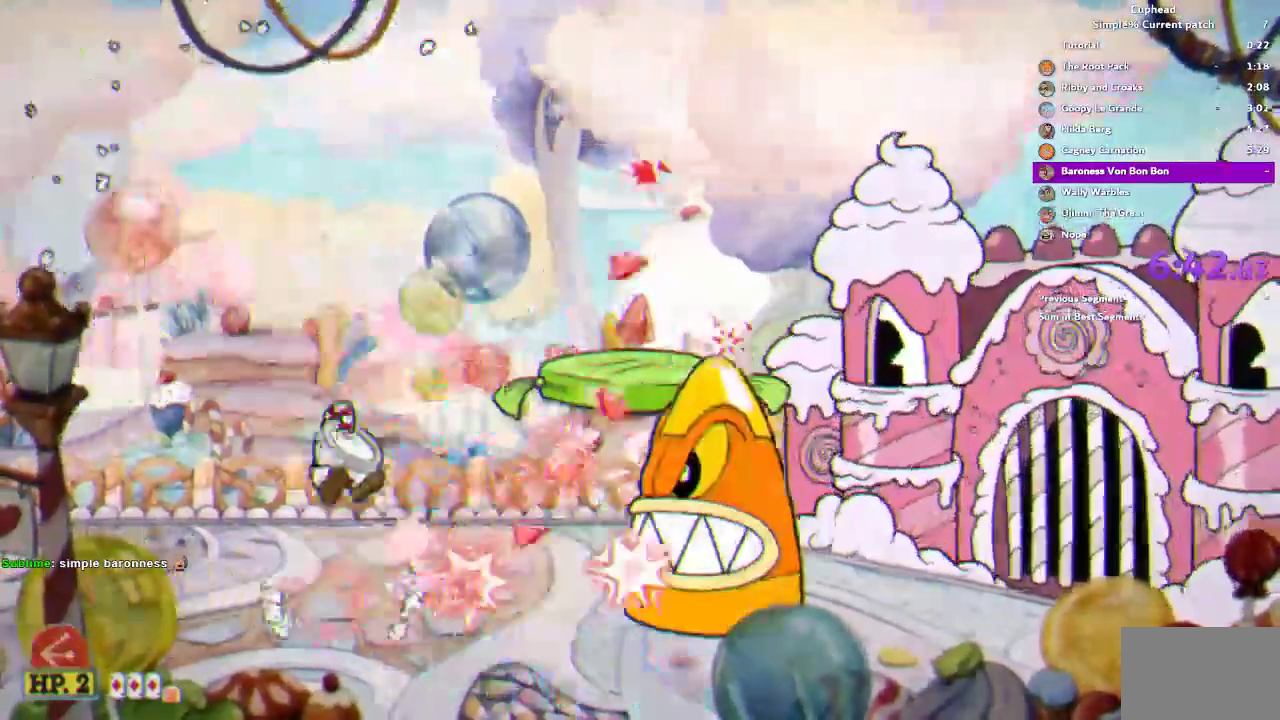
{"buttons": ["R1"], "left_stick": "right", "right_stick": "center", "events": [[50, "L1", "up"], [117, "left_stick", "right"]]}